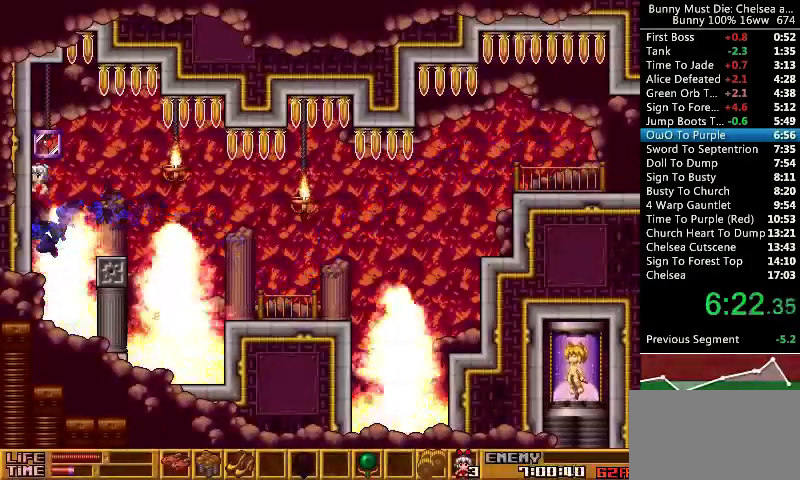
Gameplay with keyboard; each line is a JSON object with the keys held at the frame after it. "events" lists presses ("down") and releases ("up") of "att", "down", "escape", "jump", "left", "paus", "right", "time" and "up" between this image and that frame as [ms after this image, input, new state], when the widget could be followed in between. No other keys are recorded. Mouse input is not recorded. Key names are as the overlay labels them; some are game actions (e.g. jump) rather than physical keys.
{"keys": ["att"], "events": [[67, "down", "up"], [233, "att", "down"], [300, "att", "up"], [500, "att", "down"]]}
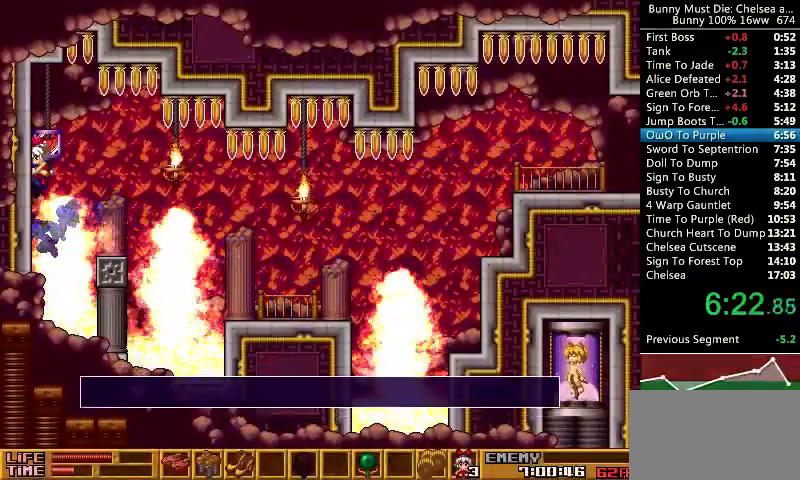
{"keys": [], "events": [[67, "right", "down"], [100, "att", "up"], [367, "right", "up"]]}
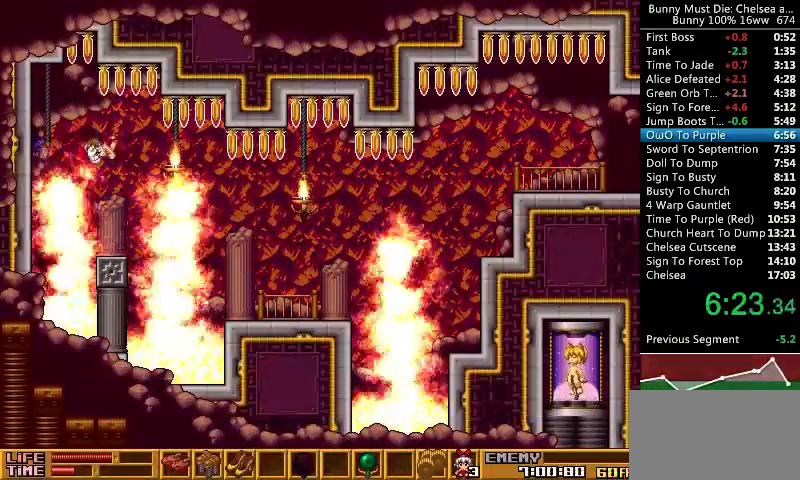
{"keys": ["att", "right", "up"], "events": [[67, "left", "down"], [133, "left", "up"], [333, "right", "down"], [367, "right", "up"], [433, "right", "down"], [467, "att", "down"], [467, "up", "down"]]}
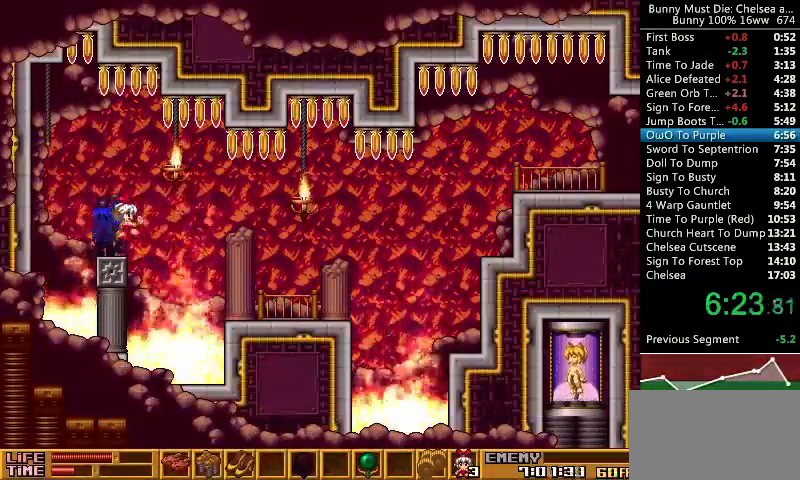
{"keys": ["att", "right", "up"], "events": []}
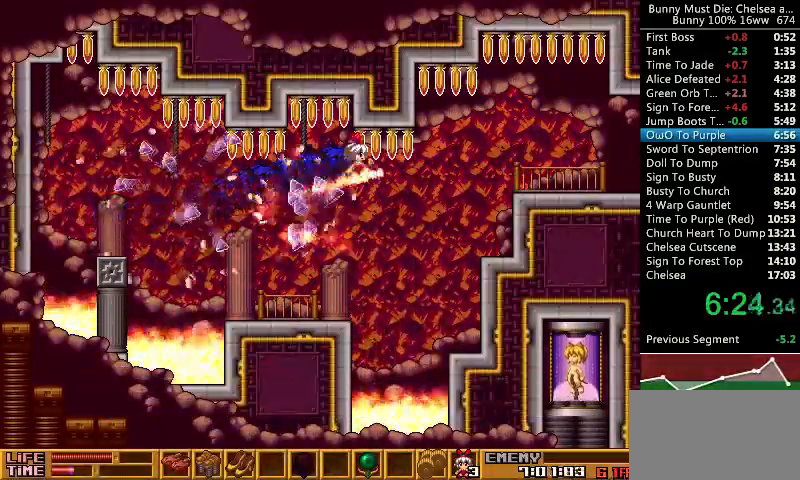
{"keys": [], "events": [[33, "att", "up"], [33, "up", "up"], [67, "right", "up"]]}
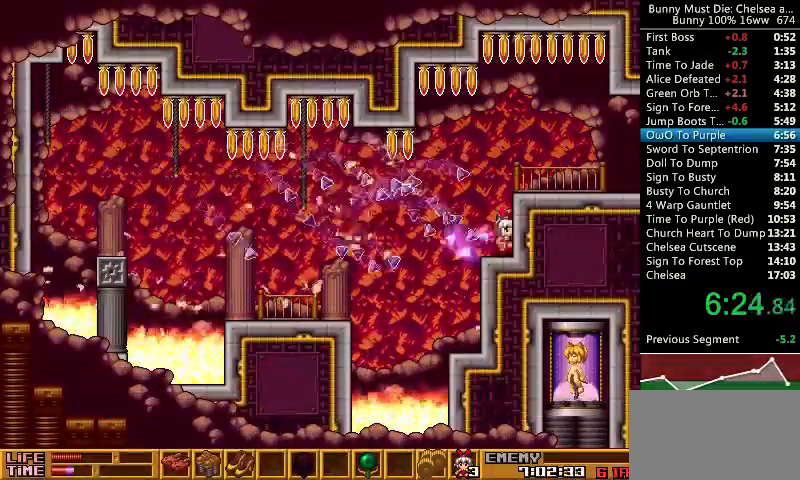
{"keys": ["att", "right"], "events": [[33, "jump", "down"], [133, "right", "down"], [167, "jump", "up"], [433, "right", "up"], [500, "att", "down"], [500, "right", "down"]]}
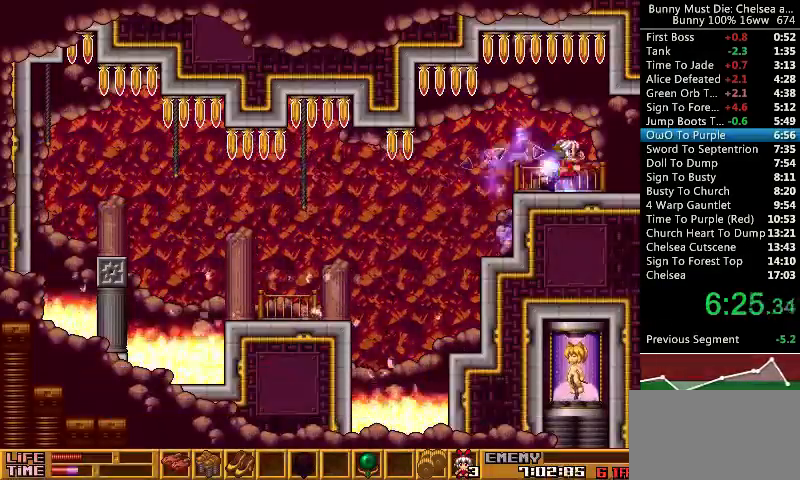
{"keys": ["right"], "events": [[200, "att", "up"], [200, "up", "down"], [500, "up", "up"]]}
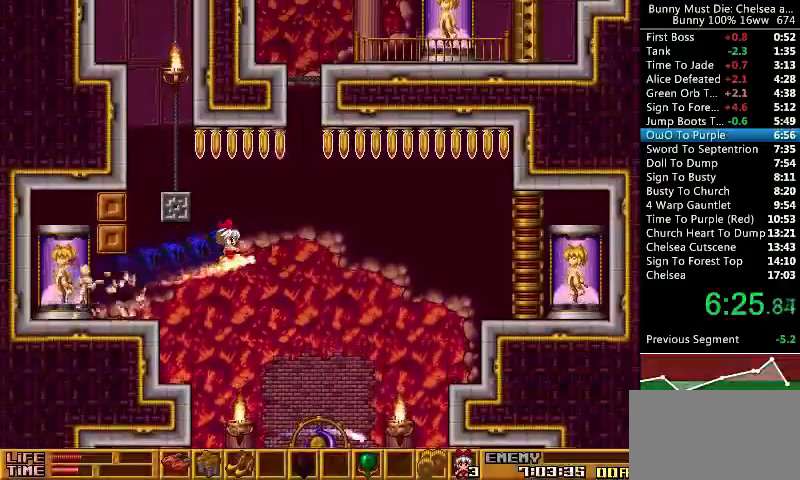
{"keys": [], "events": [[200, "right", "up"]]}
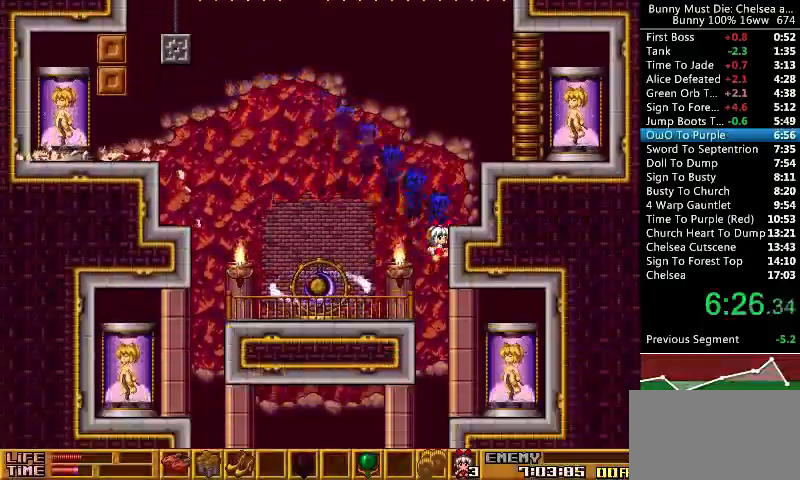
{"keys": ["left"], "events": [[167, "left", "down"]]}
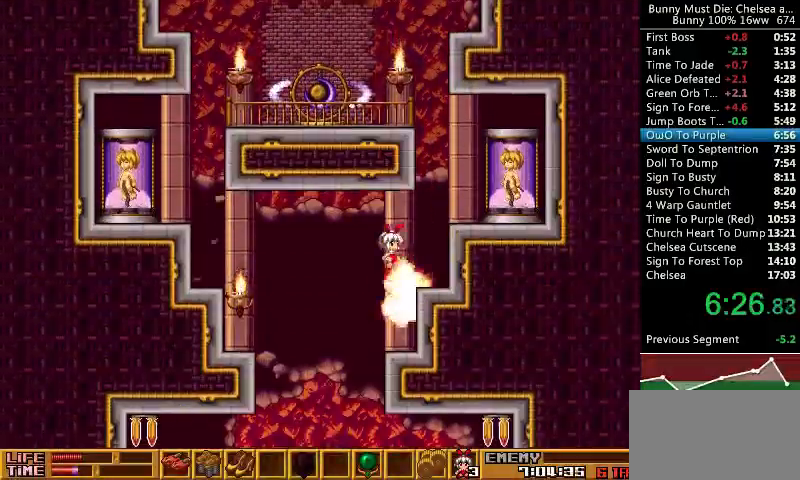
{"keys": ["right"], "events": [[233, "left", "up"], [267, "right", "down"]]}
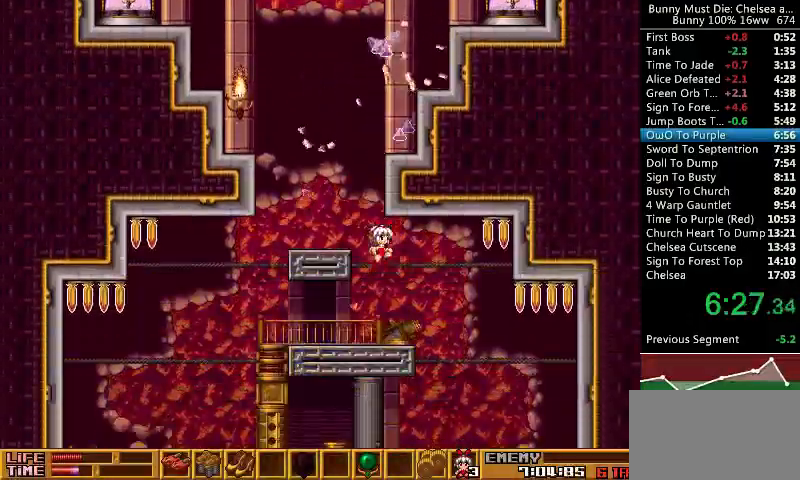
{"keys": [], "events": [[267, "right", "up"], [300, "left", "down"], [433, "left", "up"]]}
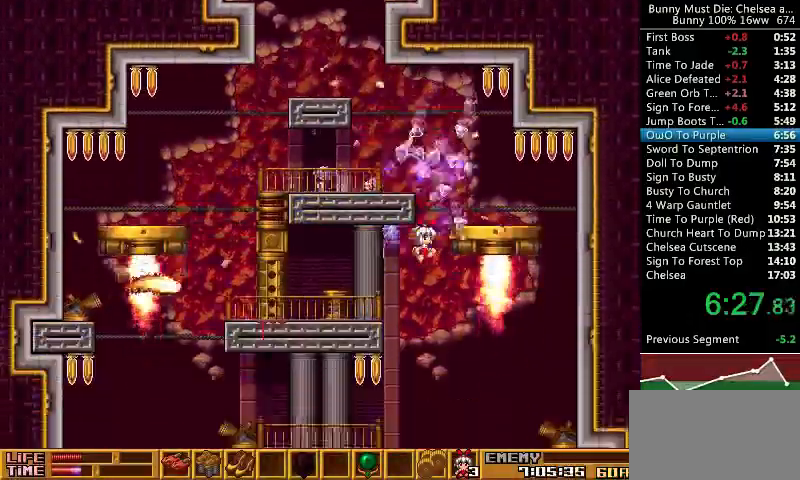
{"keys": [], "events": []}
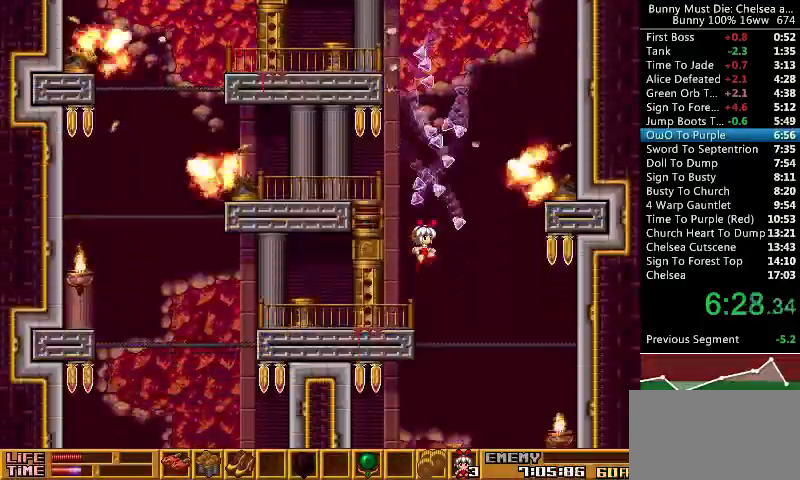
{"keys": [], "events": []}
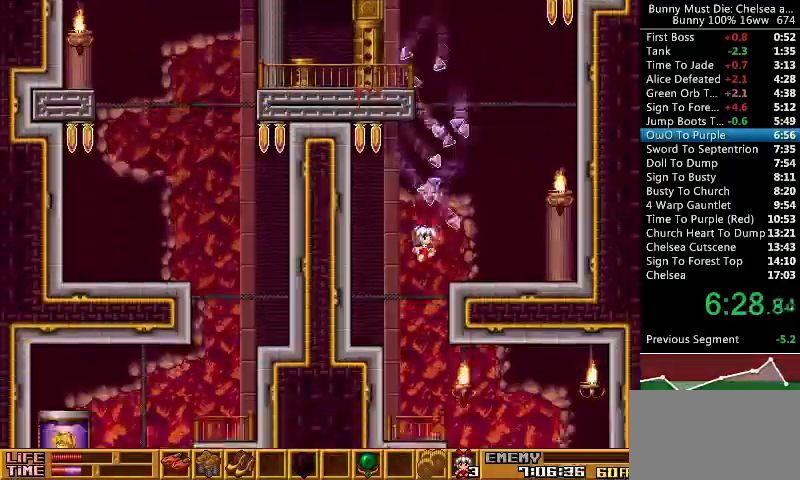
{"keys": ["right"], "events": [[33, "right", "down"]]}
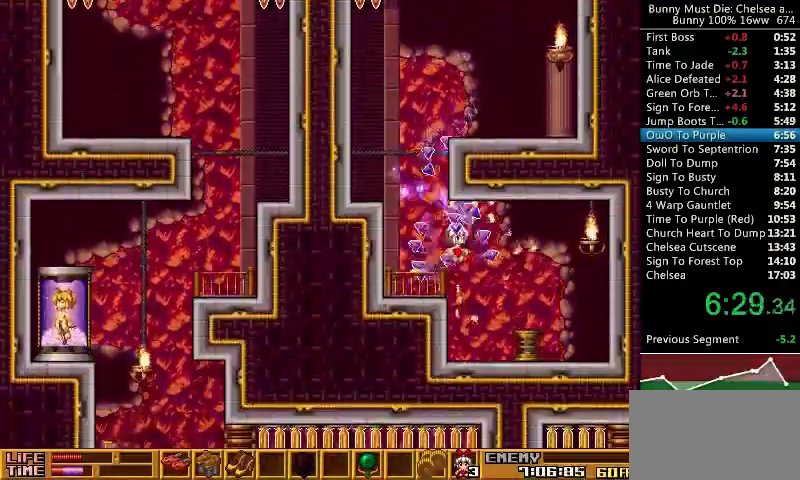
{"keys": [], "events": [[233, "jump", "down"], [233, "right", "up"], [300, "jump", "up"], [300, "right", "down"], [500, "right", "up"]]}
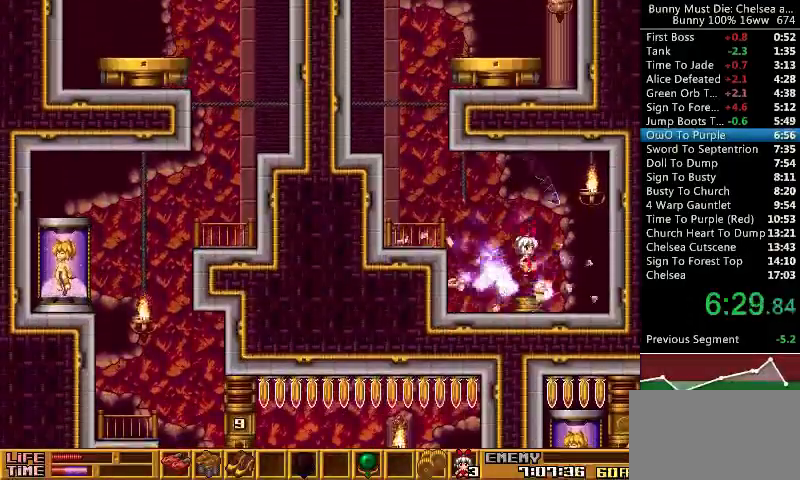
{"keys": [], "events": [[33, "left", "down"], [133, "time", "down"], [200, "time", "up"], [433, "left", "up"]]}
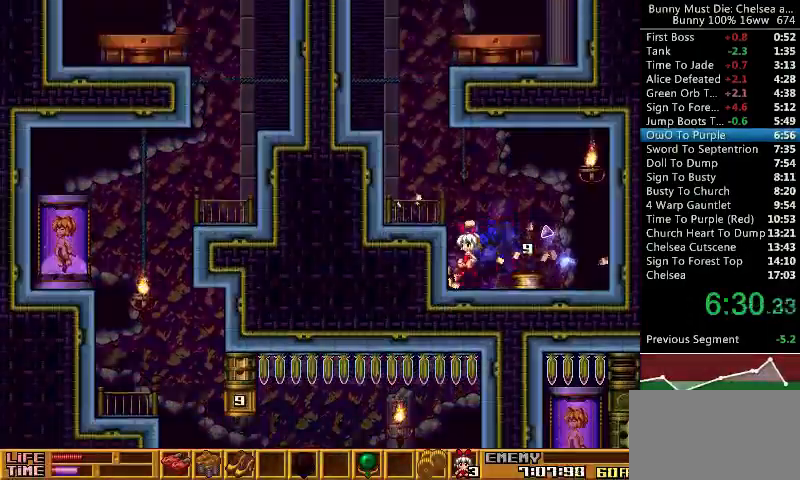
{"keys": ["jump", "left"], "events": [[33, "jump", "down"], [67, "left", "down"], [133, "jump", "up"], [233, "left", "up"], [367, "jump", "down"], [433, "left", "down"]]}
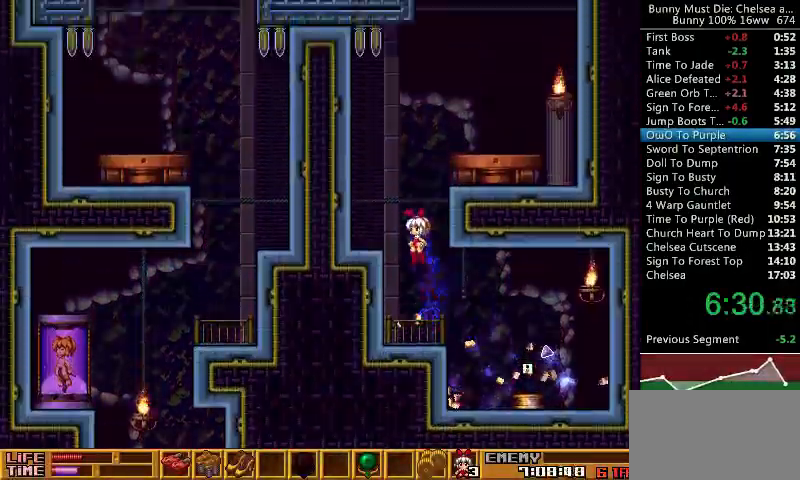
{"keys": ["jump", "right"], "events": [[133, "jump", "up"], [200, "left", "up"], [367, "right", "down"], [500, "jump", "down"]]}
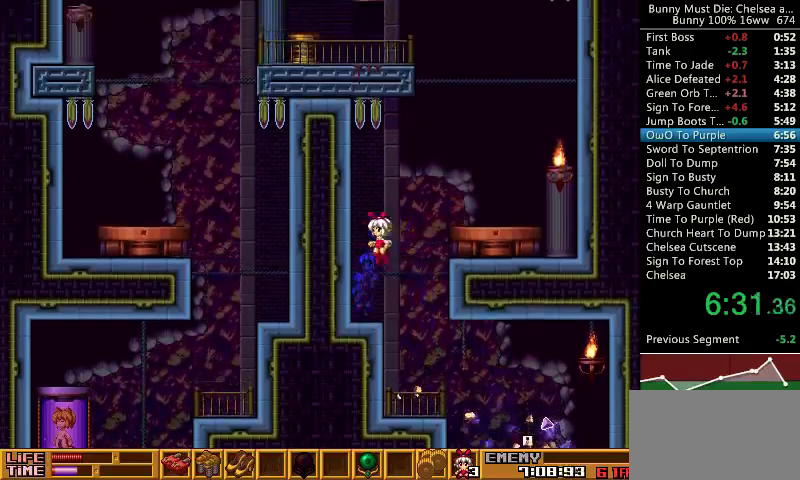
{"keys": ["right", "time"], "events": [[300, "jump", "up"], [500, "time", "down"]]}
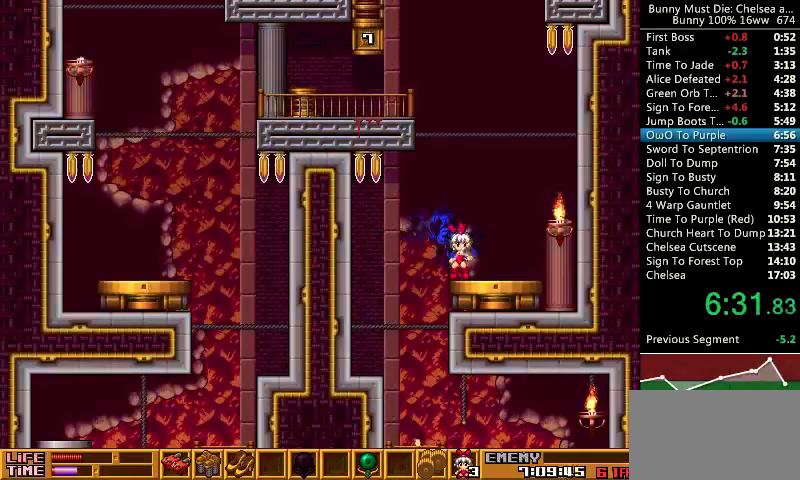
{"keys": [], "events": [[100, "time", "up"], [167, "att", "down"], [167, "right", "up"], [300, "att", "up"]]}
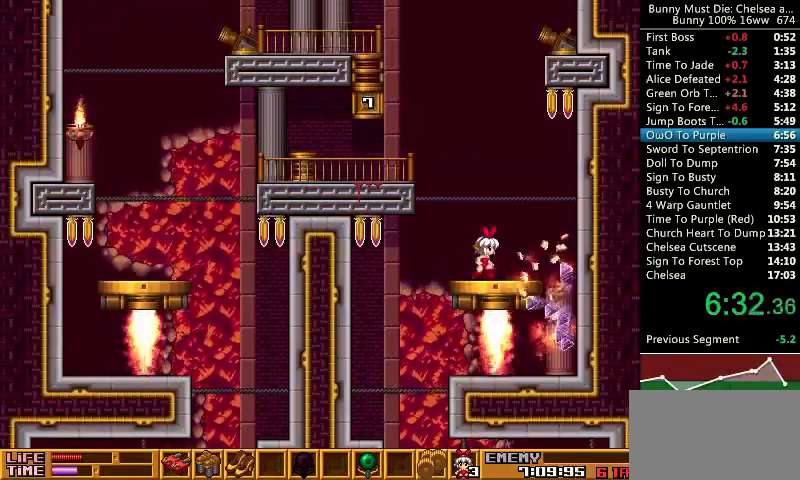
{"keys": ["jump"], "events": [[300, "jump", "down"]]}
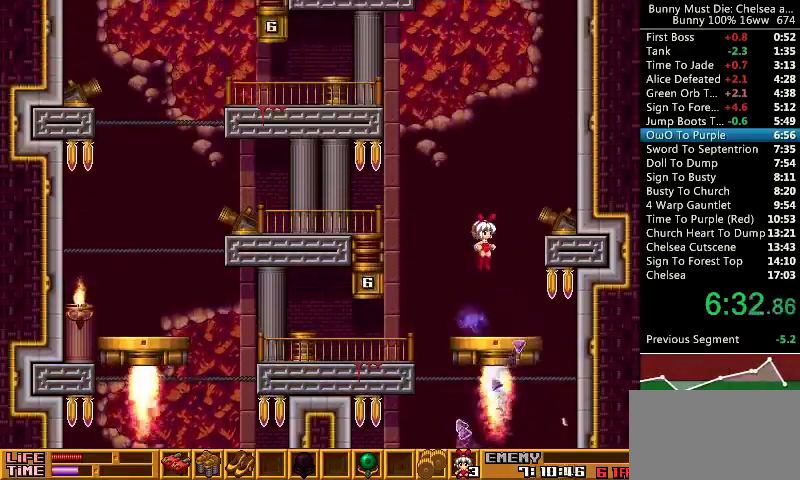
{"keys": [], "events": [[67, "att", "down"], [267, "att", "up"], [300, "jump", "up"]]}
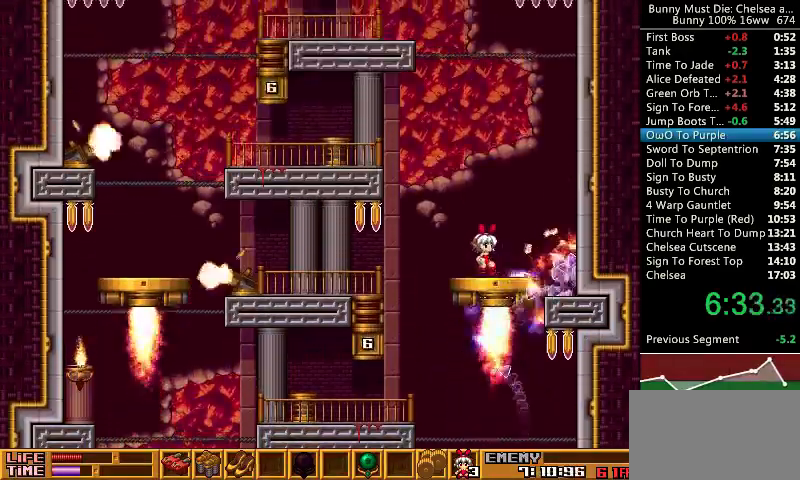
{"keys": ["jump"], "events": [[67, "left", "down"], [200, "left", "up"], [467, "jump", "down"]]}
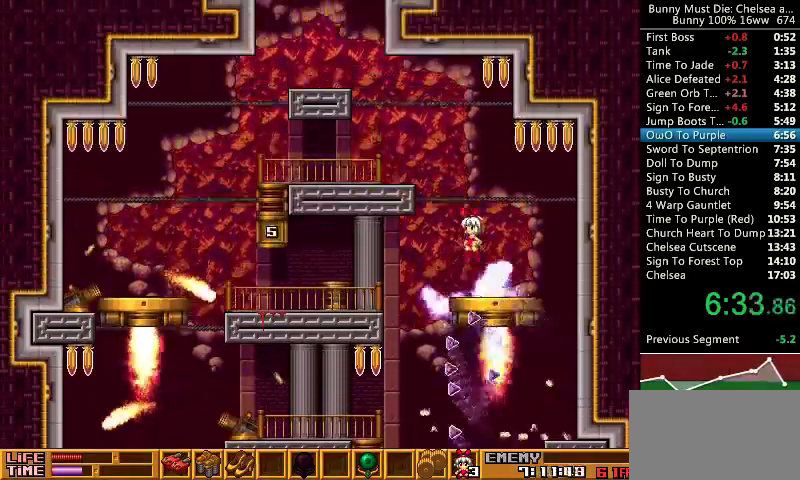
{"keys": ["left"], "events": [[33, "left", "down"], [367, "jump", "up"]]}
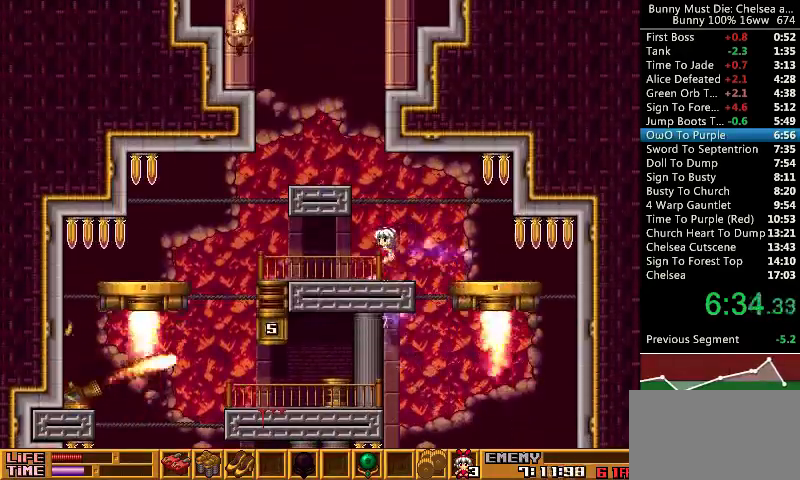
{"keys": ["left"], "events": [[100, "left", "up"], [133, "left", "down"]]}
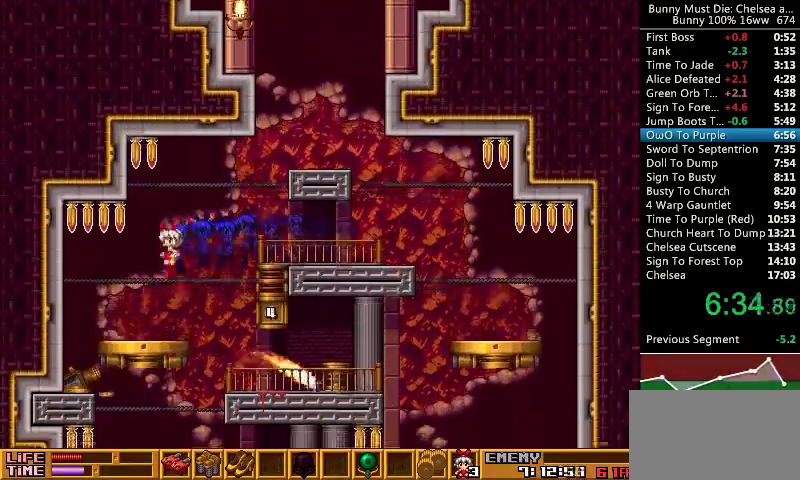
{"keys": ["right"], "events": [[133, "left", "up"], [133, "right", "down"]]}
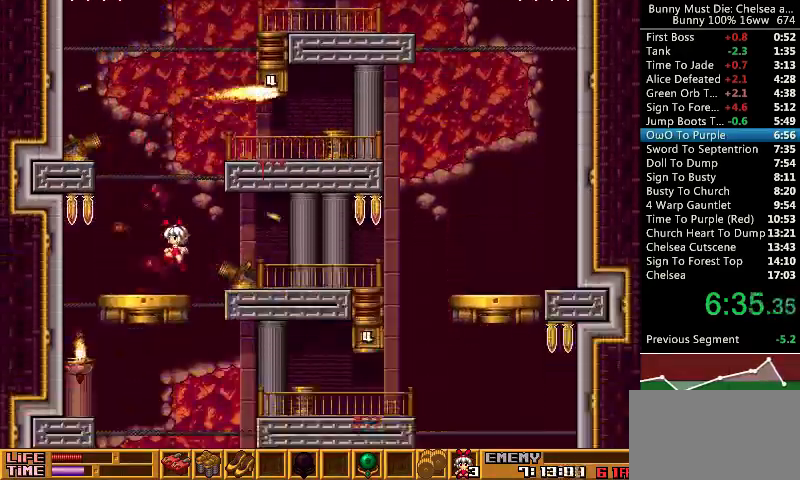
{"keys": ["right"], "events": [[233, "right", "up"], [267, "left", "down"], [333, "left", "up"], [333, "right", "down"]]}
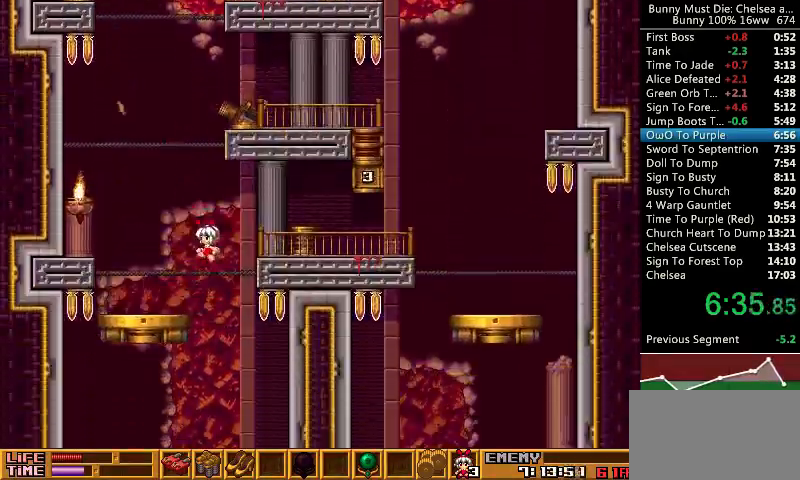
{"keys": ["left"], "events": [[100, "left", "down"], [100, "right", "up"], [133, "down", "down"], [133, "left", "up"], [200, "down", "up"], [200, "right", "down"], [267, "down", "down"], [267, "right", "up"], [300, "down", "up"], [300, "left", "down"], [367, "left", "up"], [400, "down", "down"], [433, "down", "up"], [433, "left", "down"]]}
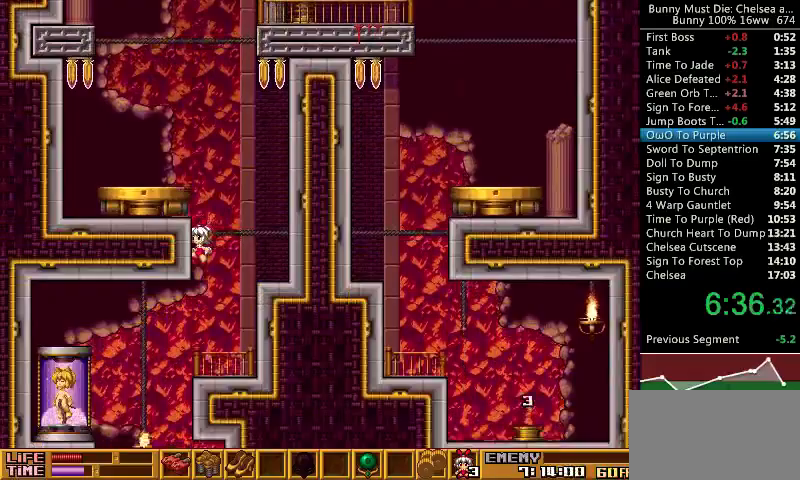
{"keys": ["right"], "events": [[233, "left", "up"], [233, "right", "down"]]}
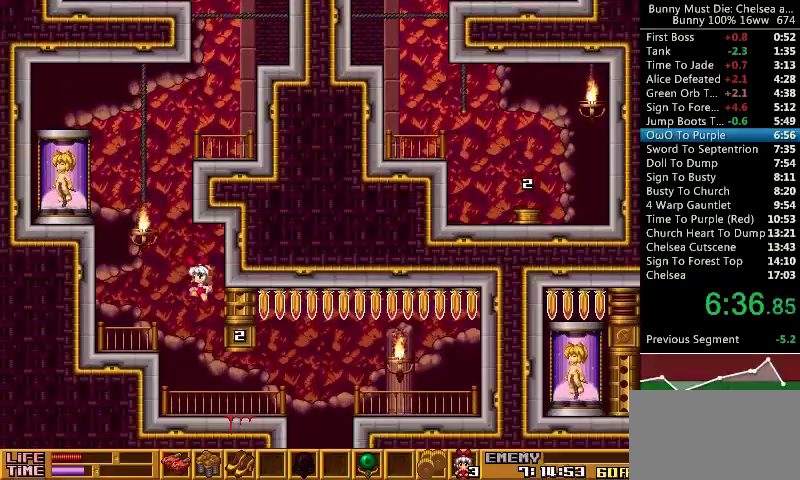
{"keys": ["right"], "events": [[267, "right", "up"], [300, "right", "down"]]}
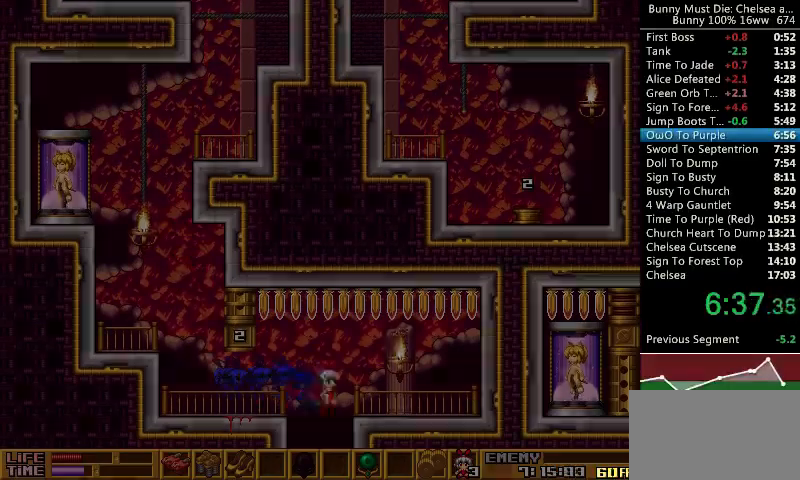
{"keys": ["right"], "events": []}